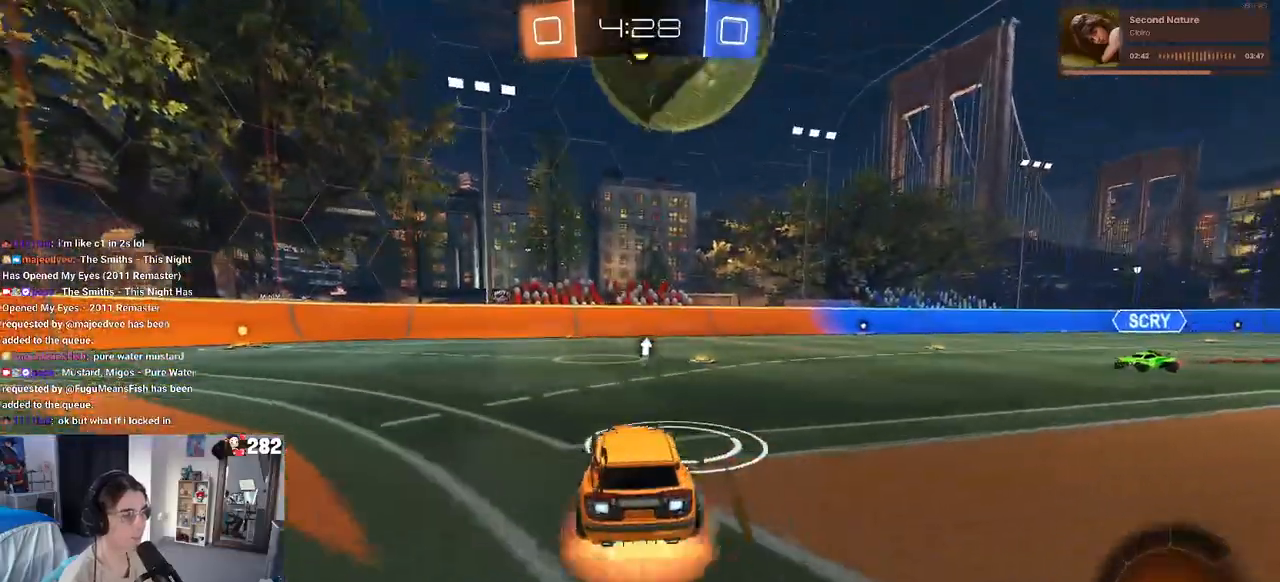
Gameplay with a controller (PlayStation layout); each line is a JSON object with the inputs held at the frame after it (dt_ms = milliseconds from this image to that frame). "events" lists button and stick changes between this image and that frame as [ms after this image, input, new state], when the widget could be followed in between. Not read: L1 R1.
{"dt_ms": 500, "buttons": ["R2"], "left_stick": "center", "right_stick": "center", "events": [[150, "CROSS", "up"], [167, "left_stick", "up-right"], [200, "CROSS", "down"], [350, "CROSS", "up"], [400, "left_stick", "center"]]}
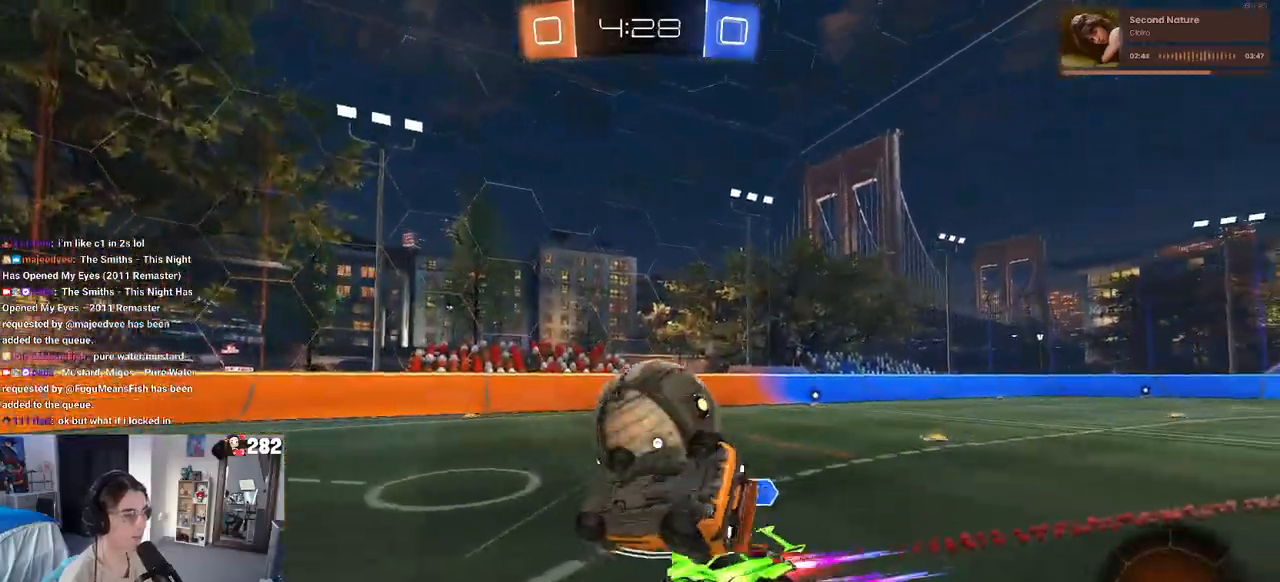
{"dt_ms": 500, "buttons": ["R2"], "left_stick": "up-right", "right_stick": "center", "events": [[17, "SQUARE", "down"], [33, "left_stick", "right"], [317, "left_stick", "up-right"], [417, "SQUARE", "up"]]}
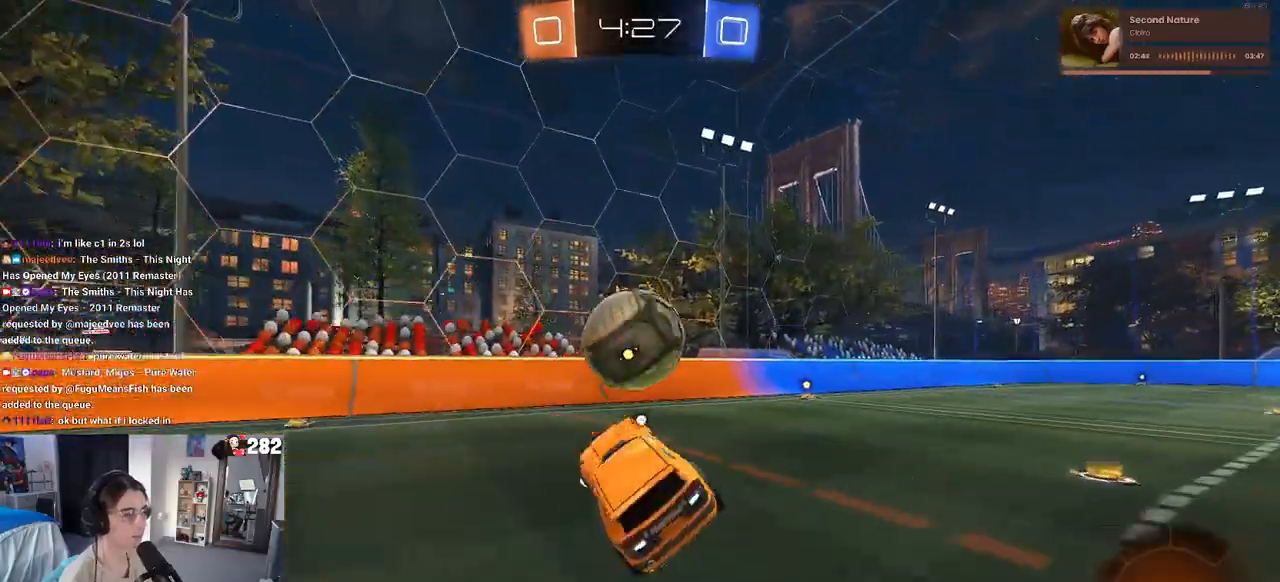
{"dt_ms": 500, "buttons": ["R2"], "left_stick": "center", "right_stick": "center", "events": [[17, "left_stick", "center"]]}
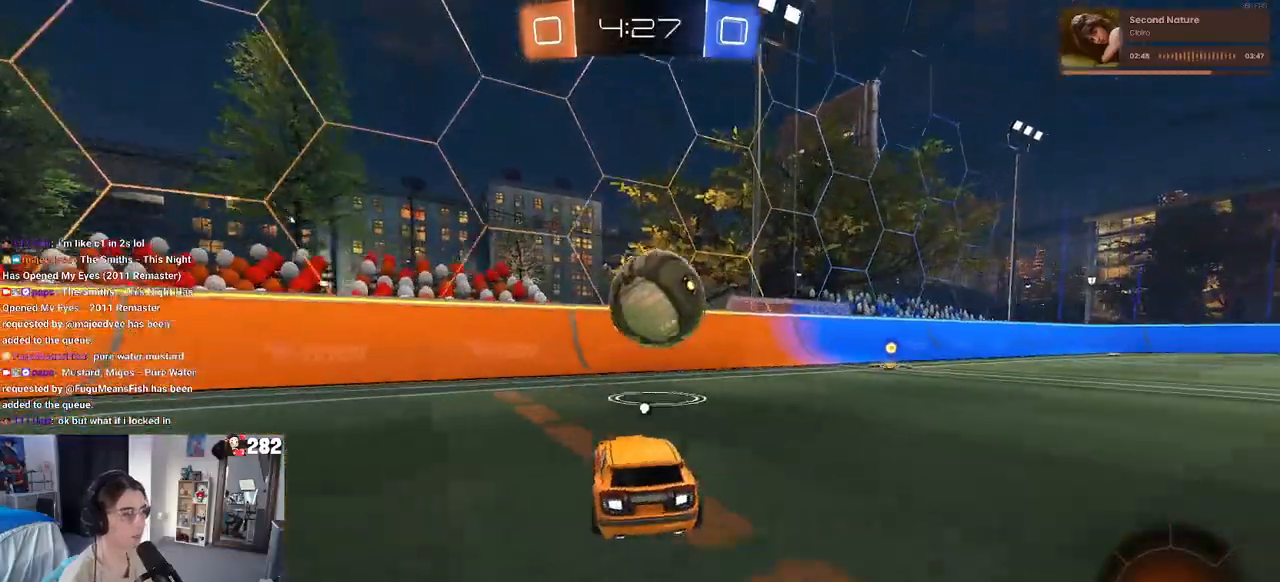
{"dt_ms": 1000, "buttons": ["R2"], "left_stick": "right", "right_stick": "center"}
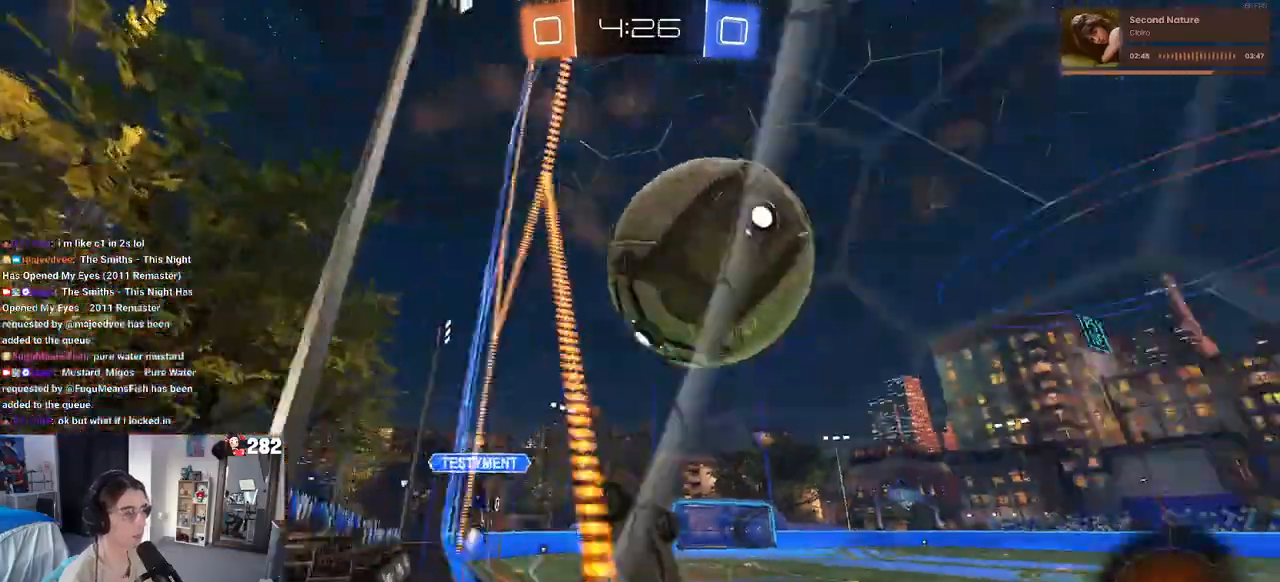
{"dt_ms": 1000, "buttons": ["TRIANGLE", "R2"], "left_stick": "down-right", "right_stick": "center"}
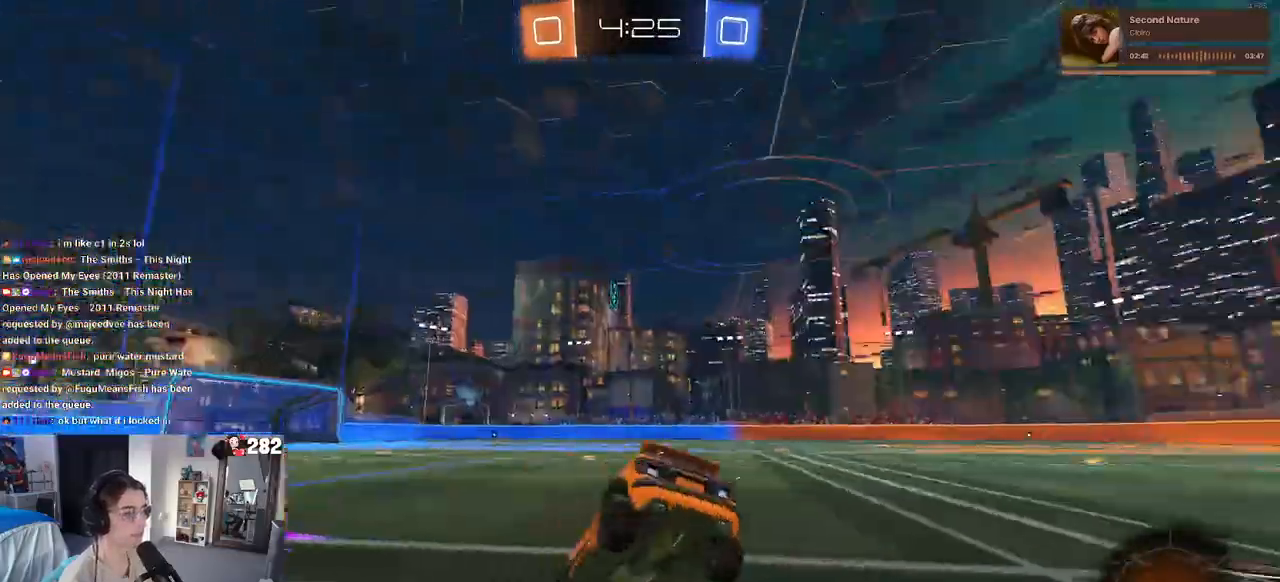
{"dt_ms": 500, "buttons": ["R2"], "left_stick": "right", "right_stick": "center", "events": [[17, "TRIANGLE", "up"], [250, "left_stick", "right"]]}
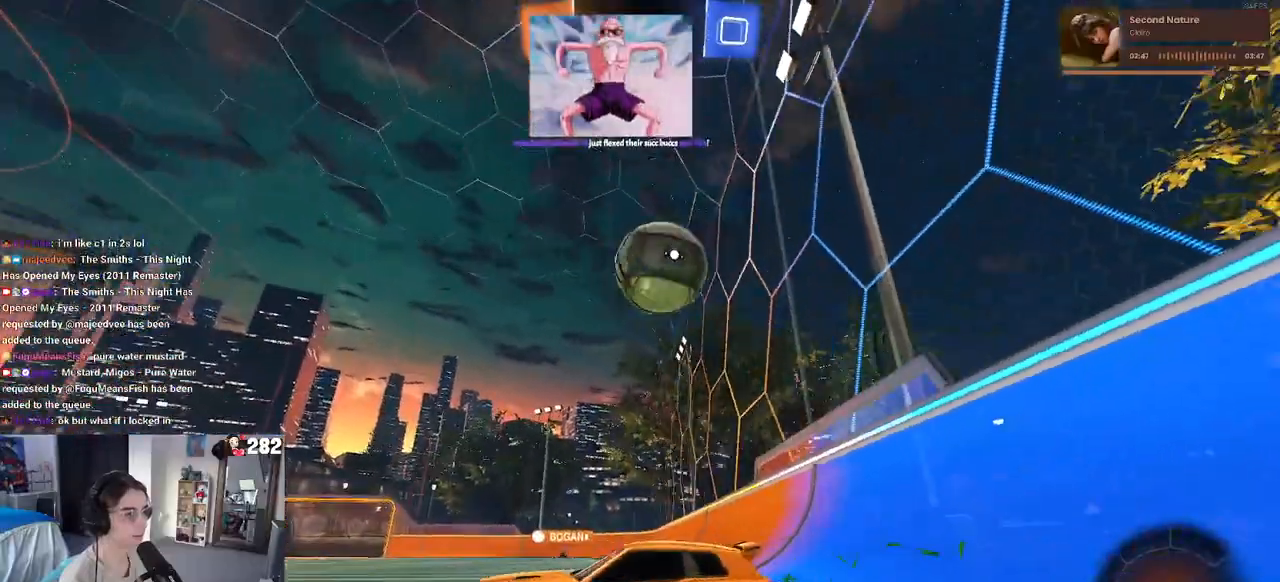
{"dt_ms": 500, "buttons": ["L2"], "left_stick": "right", "right_stick": "center", "events": [[50, "TRIANGLE", "down"], [150, "TRIANGLE", "up"], [217, "L2", "down"], [233, "R2", "up"], [417, "CROSS", "down"], [500, "CROSS", "up"]]}
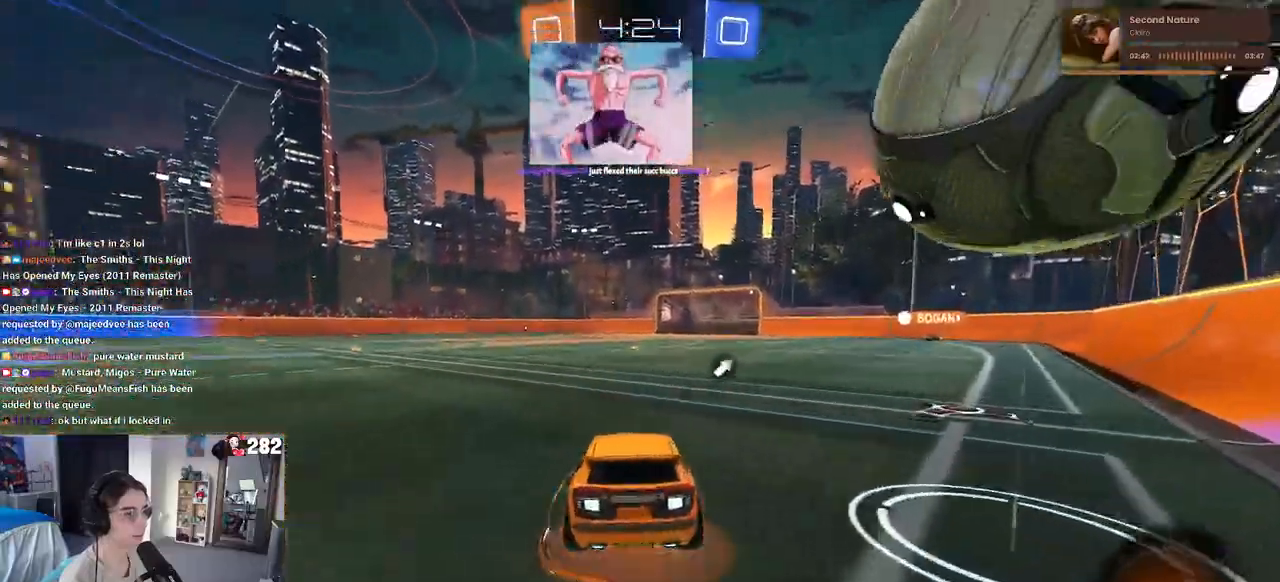
{"dt_ms": 500, "buttons": ["R2"], "left_stick": "center", "right_stick": "center", "events": [[33, "R2", "down"], [50, "CROSS", "down"], [117, "L2", "up"], [167, "CROSS", "up"], [250, "TRIANGLE", "down"], [367, "TRIANGLE", "up"], [367, "left_stick", "center"]]}
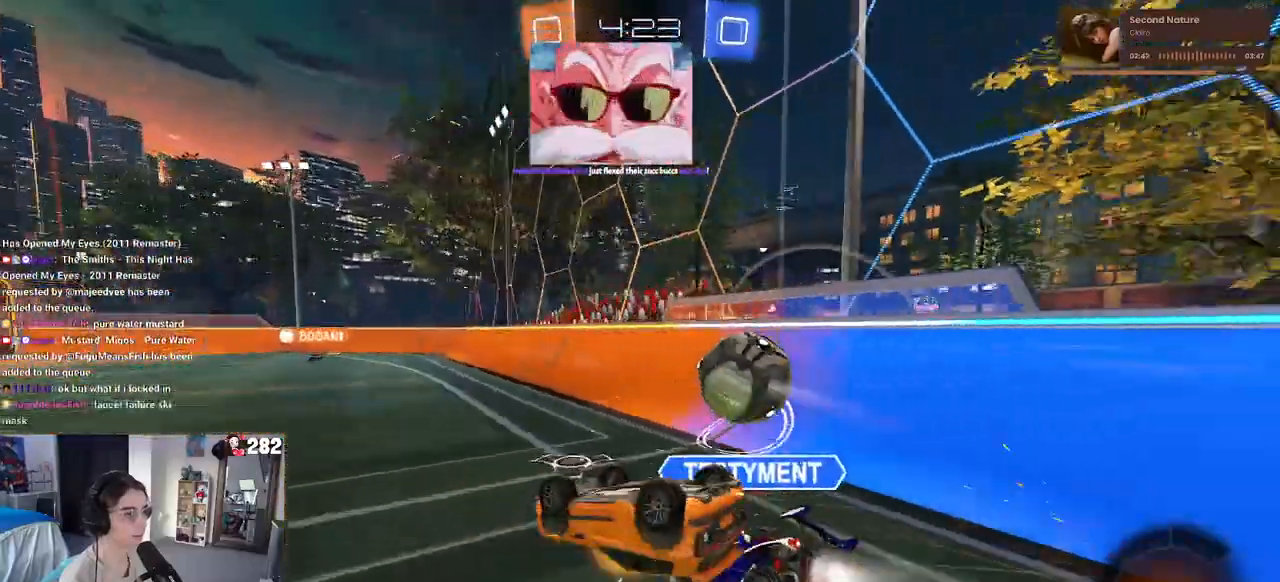
{"dt_ms": 500, "buttons": ["SQUARE", "R2"], "left_stick": "left", "right_stick": "center", "events": [[50, "left_stick", "right"], [317, "left_stick", "center"], [383, "left_stick", "left"], [467, "SQUARE", "down"]]}
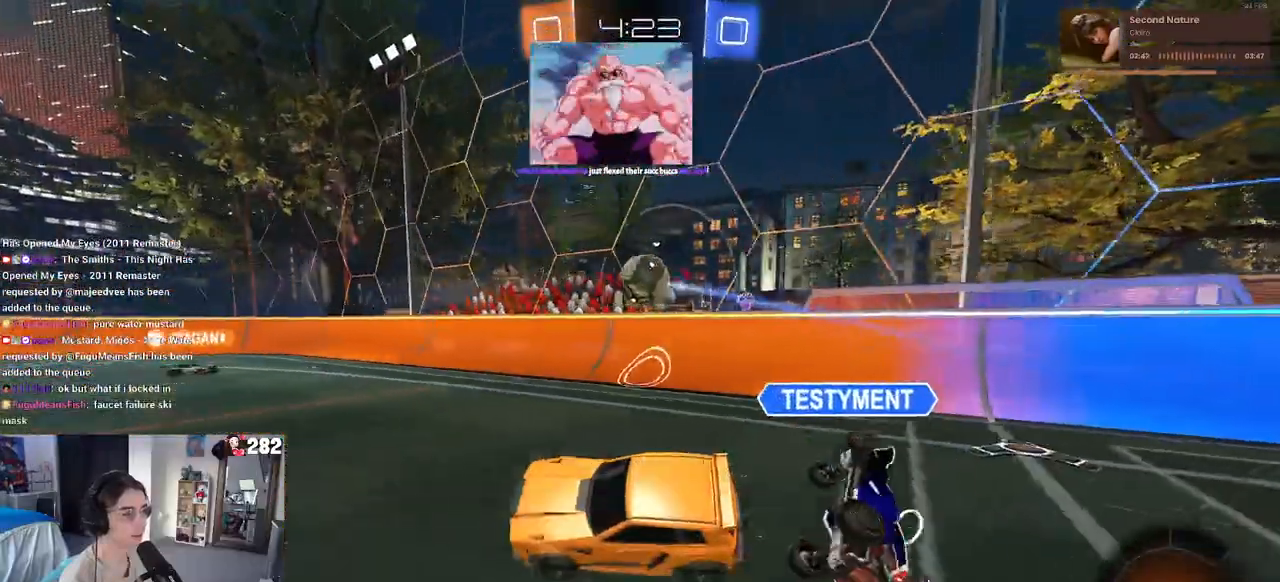
{"dt_ms": 500, "buttons": ["SQUARE", "R2"], "left_stick": "left", "right_stick": "center", "events": [[17, "left_stick", "center"], [367, "left_stick", "left"], [433, "CROSS", "down"], [500, "CROSS", "up"]]}
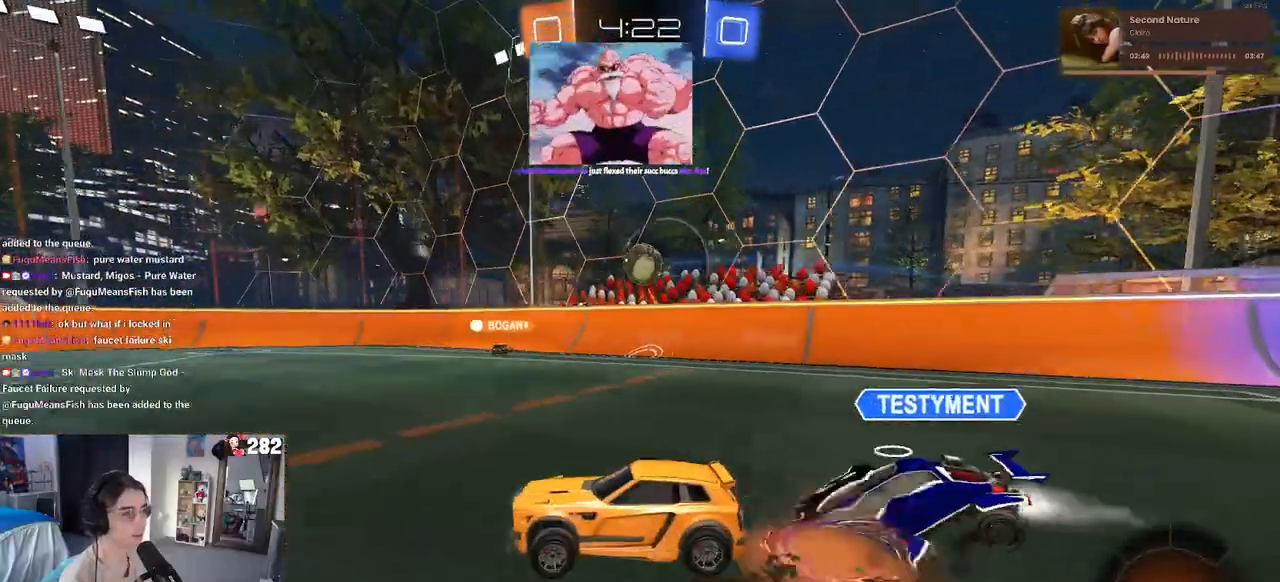
{"dt_ms": 500, "buttons": ["R2"], "left_stick": "left", "right_stick": "center", "events": [[67, "CROSS", "down"], [217, "CROSS", "up"], [217, "SQUARE", "up"], [300, "left_stick", "center"], [317, "CIRCLE", "down"], [317, "TRIANGLE", "down"], [400, "CIRCLE", "up"], [417, "TRIANGLE", "up"], [483, "left_stick", "left"]]}
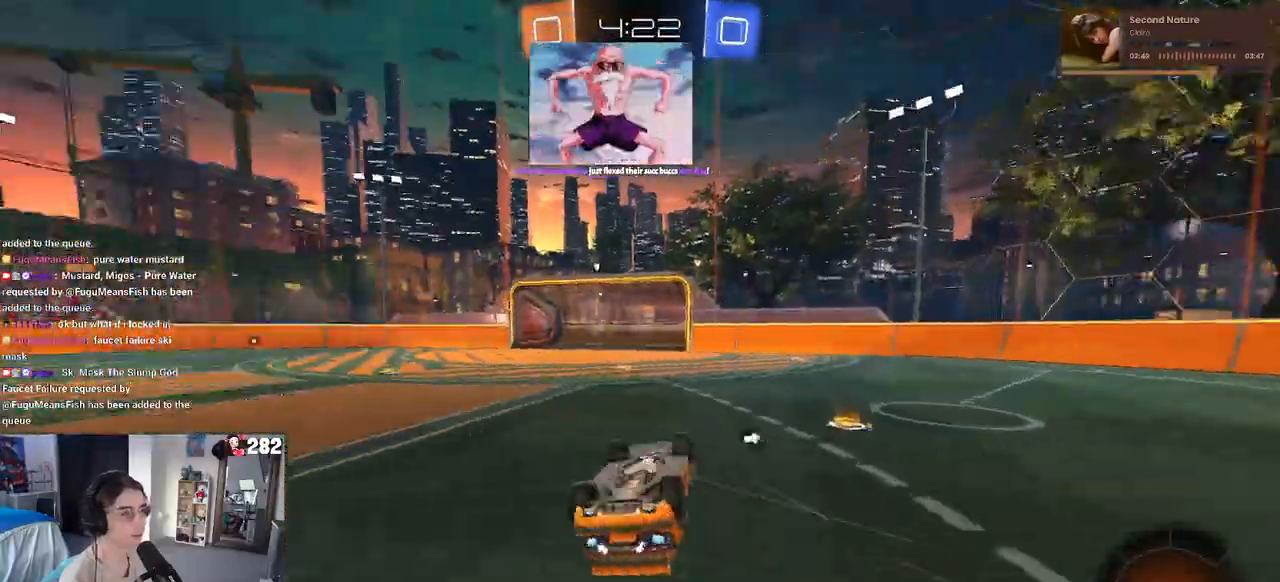
{"dt_ms": 500, "buttons": ["R2"], "left_stick": "center", "right_stick": "center", "events": [[283, "left_stick", "center"]]}
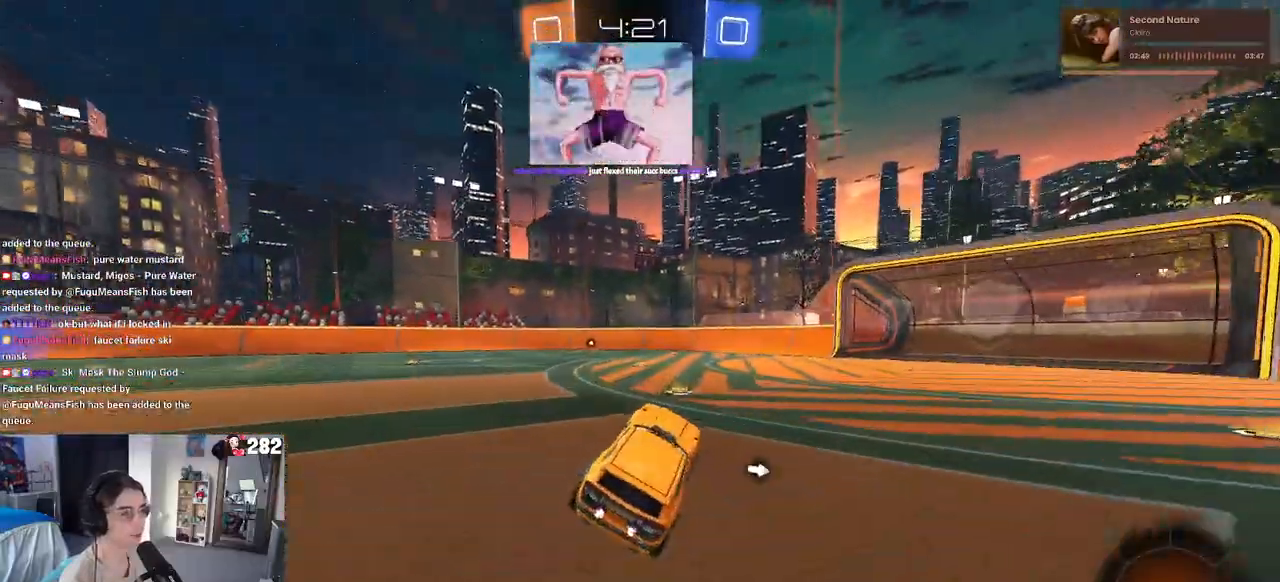
{"dt_ms": 500, "buttons": ["R2"], "left_stick": "center", "right_stick": "center", "events": [[233, "left_stick", "left"], [450, "left_stick", "center"]]}
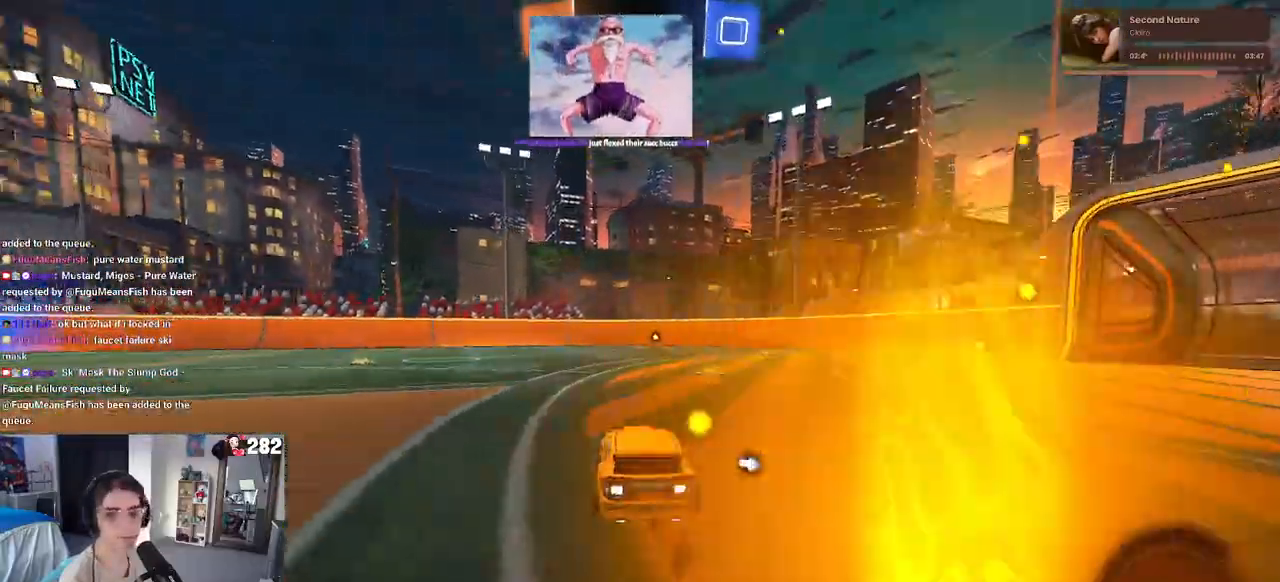
{"dt_ms": 500, "buttons": ["R2"], "left_stick": "center", "right_stick": "center", "events": []}
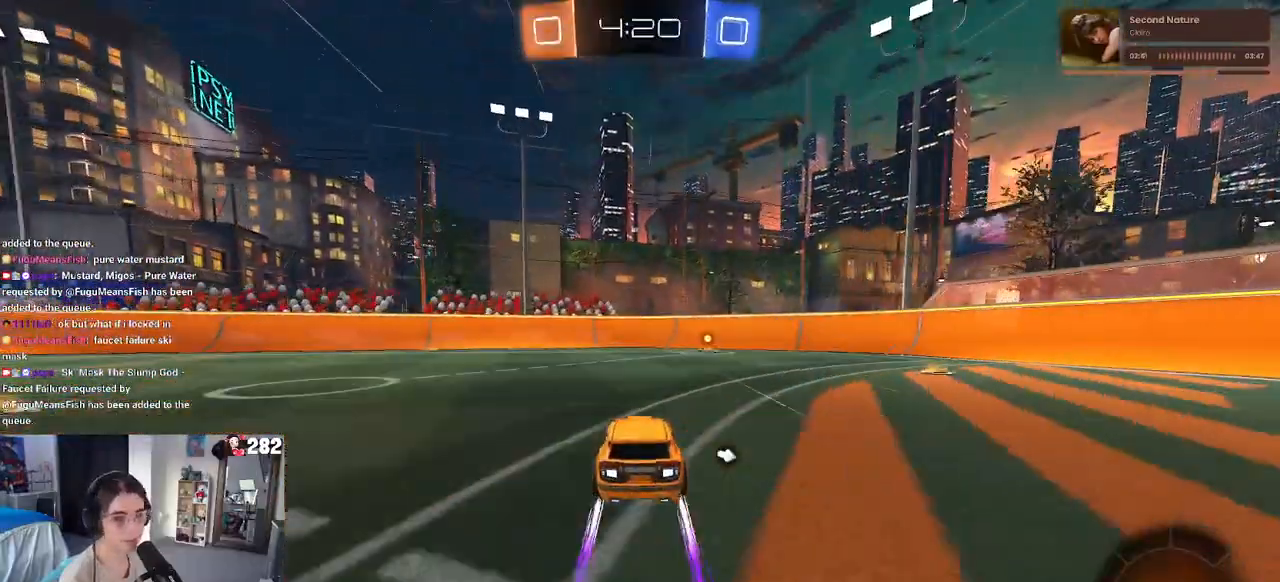
{"dt_ms": 500, "buttons": ["R2"], "left_stick": "right", "right_stick": "center", "events": [[100, "TRIANGLE", "down"], [183, "TRIANGLE", "up"], [317, "left_stick", "right"]]}
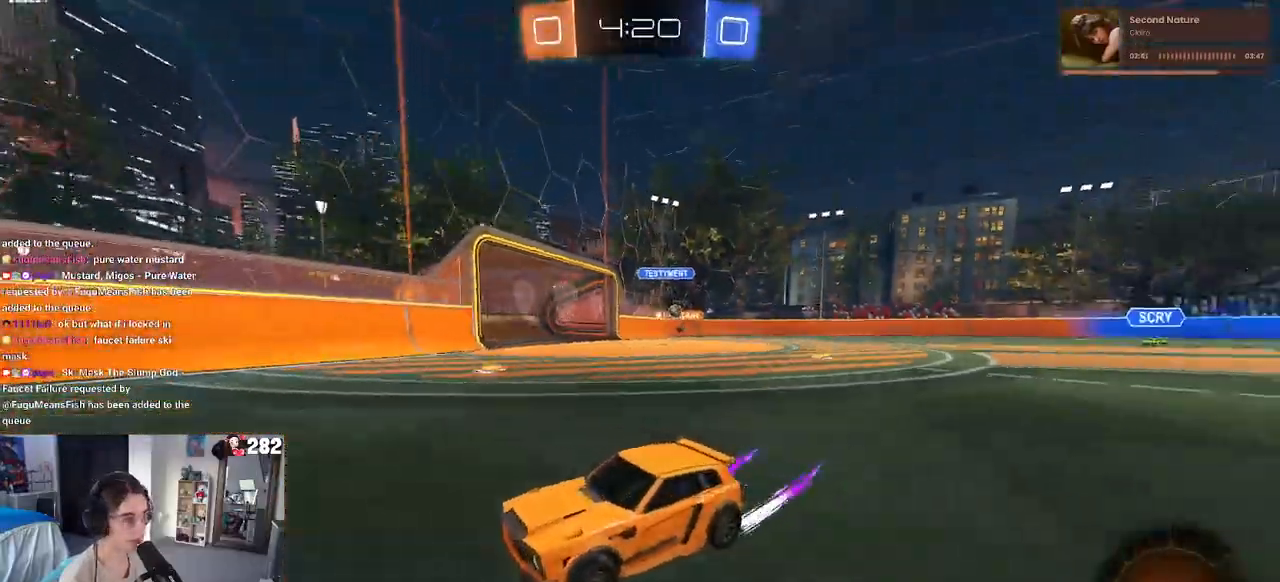
{"dt_ms": 500, "buttons": ["R2"], "left_stick": "right", "right_stick": "center", "events": [[167, "SQUARE", "down"], [267, "SQUARE", "up"]]}
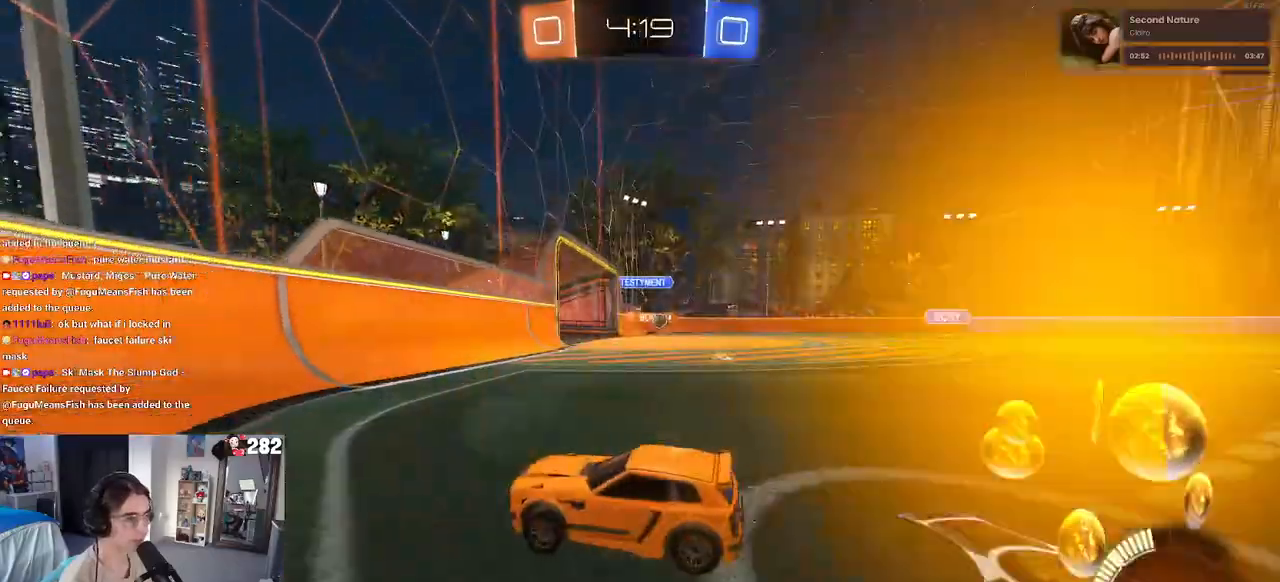
{"dt_ms": 500, "buttons": ["R2"], "left_stick": "right", "right_stick": "center", "events": [[67, "SQUARE", "down"], [200, "SQUARE", "up"]]}
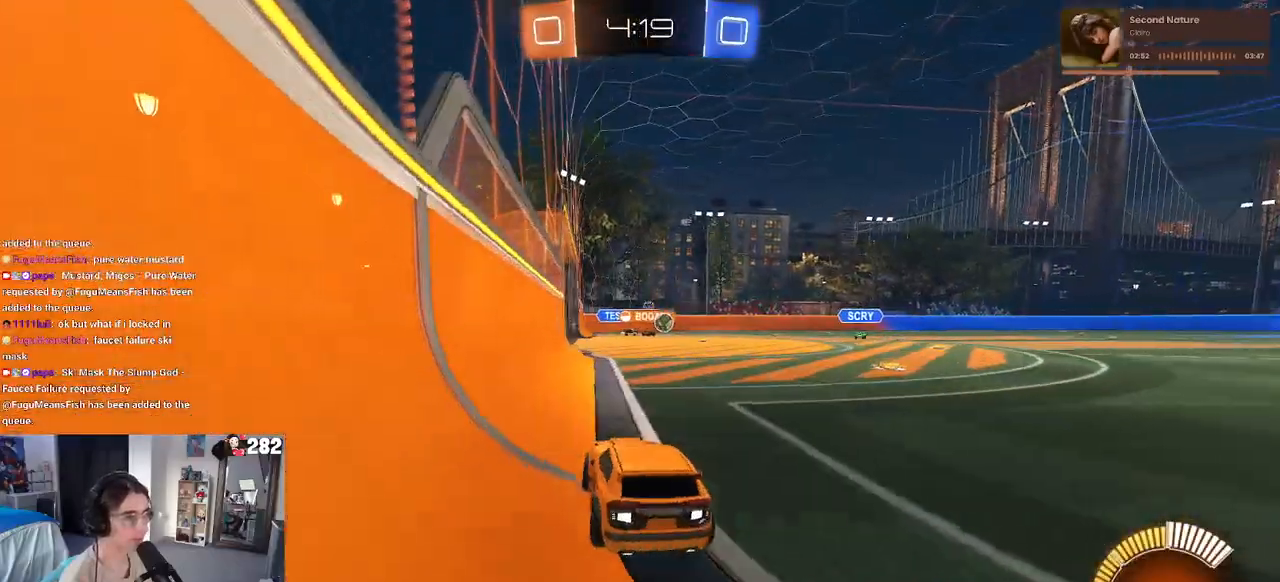
{"dt_ms": 500, "buttons": ["R2"], "left_stick": "right", "right_stick": "center", "events": []}
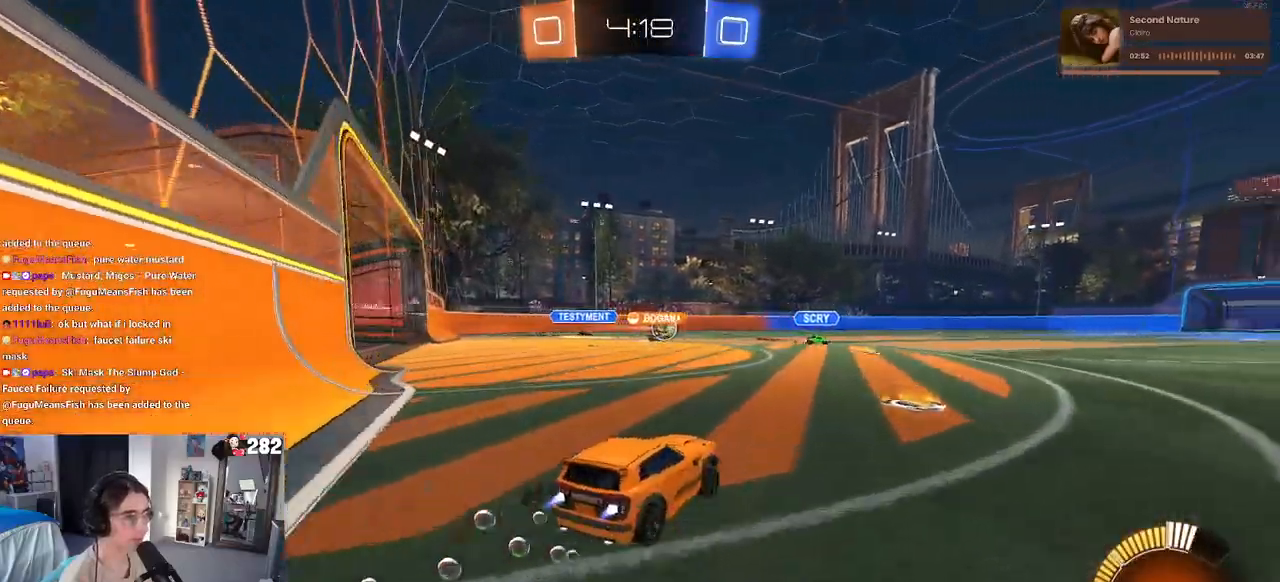
{"dt_ms": 500, "buttons": ["R2"], "left_stick": "center", "right_stick": "center", "events": [[100, "left_stick", "center"]]}
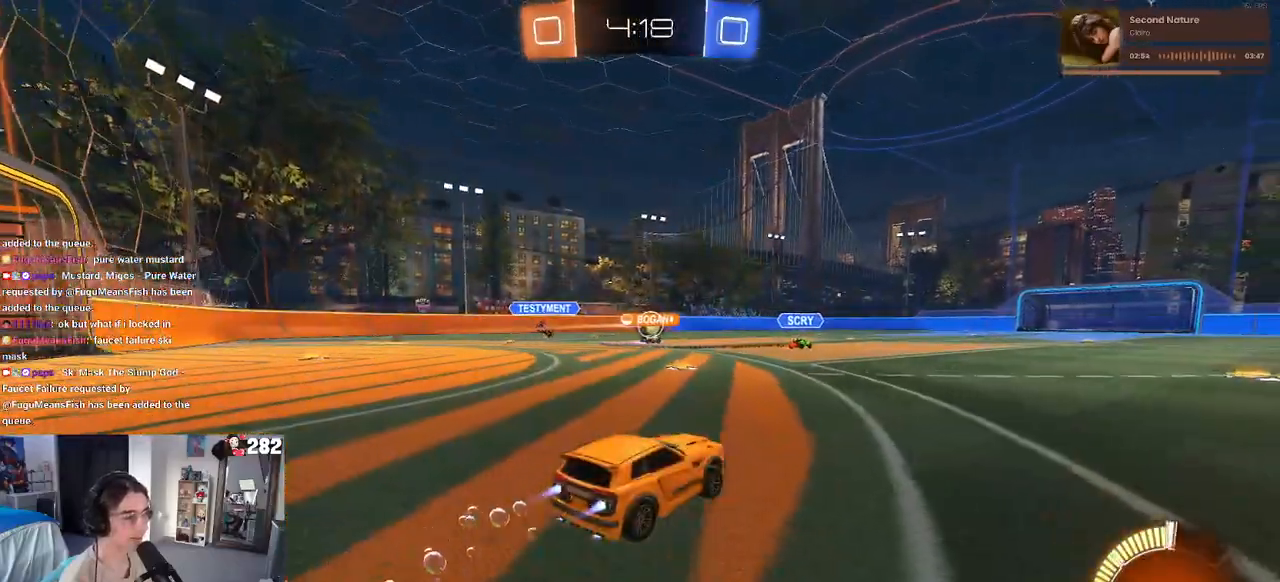
{"dt_ms": 500, "buttons": ["R2"], "left_stick": "center", "right_stick": "center", "events": [[100, "left_stick", "left"], [333, "left_stick", "center"]]}
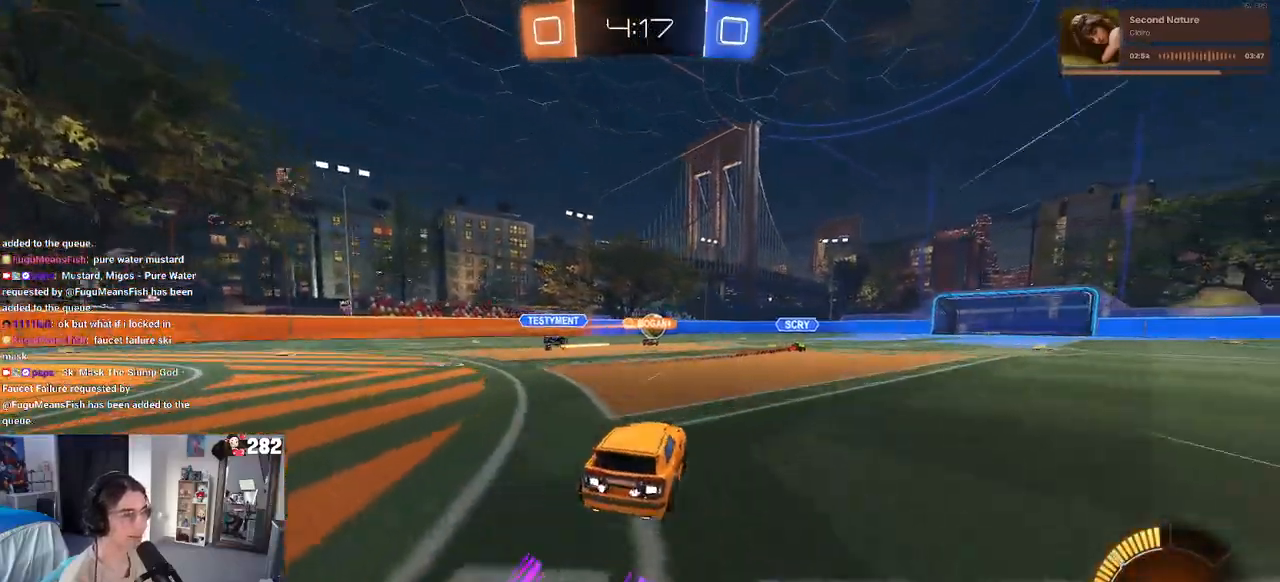
{"dt_ms": 500, "buttons": ["R2"], "left_stick": "center", "right_stick": "center", "events": []}
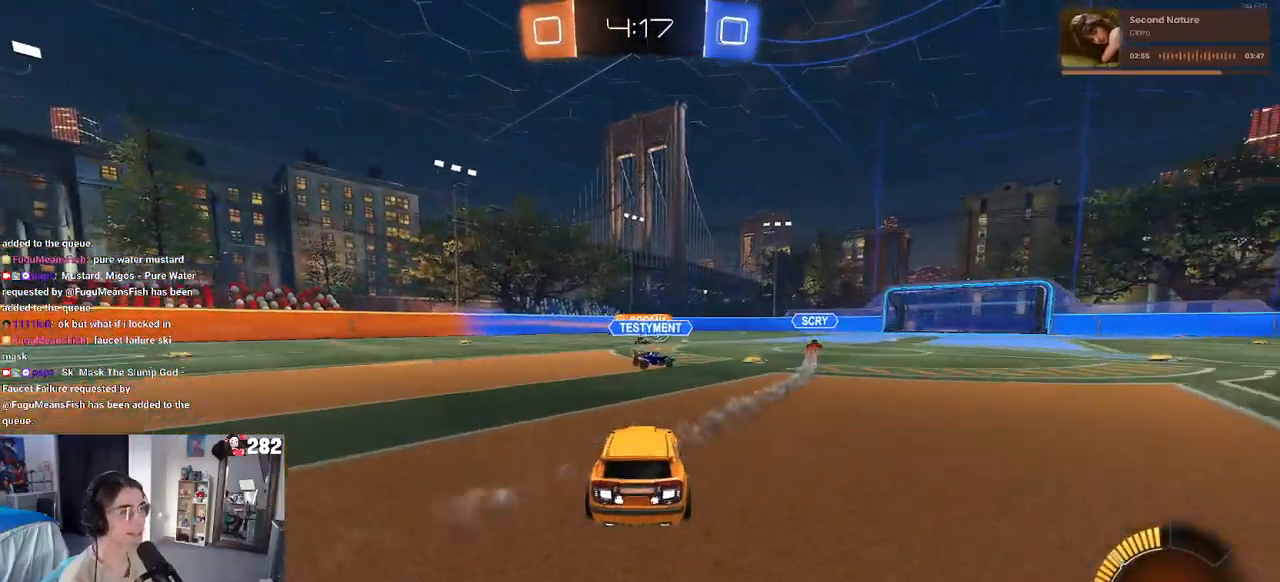
{"dt_ms": 500, "buttons": ["R2"], "left_stick": "center", "right_stick": "center", "events": []}
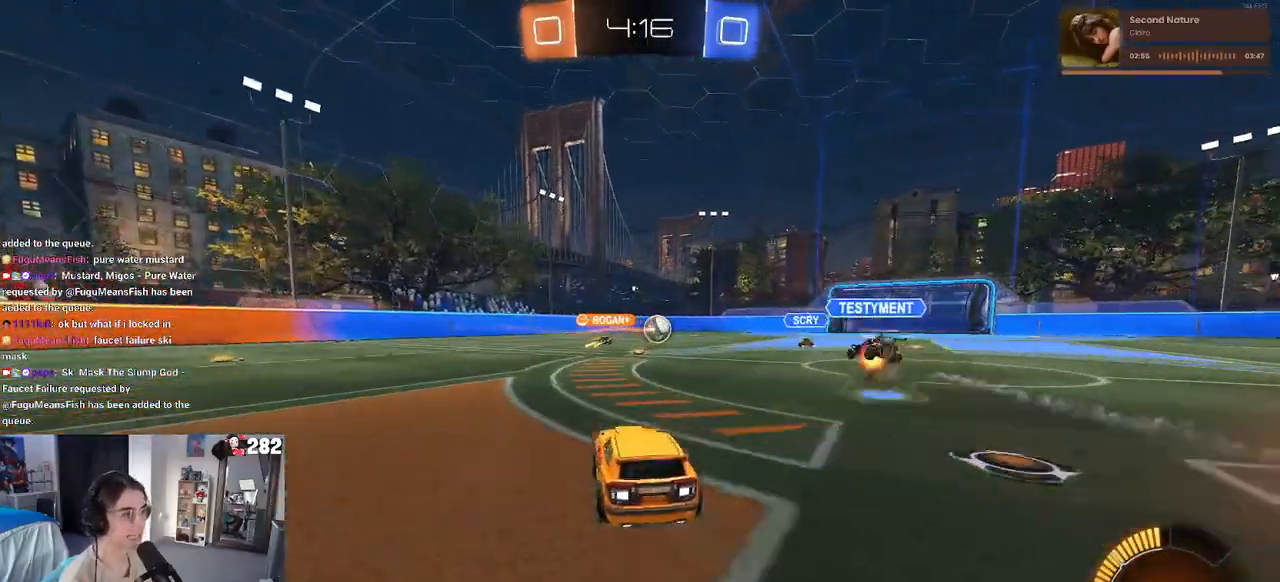
{"dt_ms": 500, "buttons": ["R2"], "left_stick": "center", "right_stick": "center", "events": []}
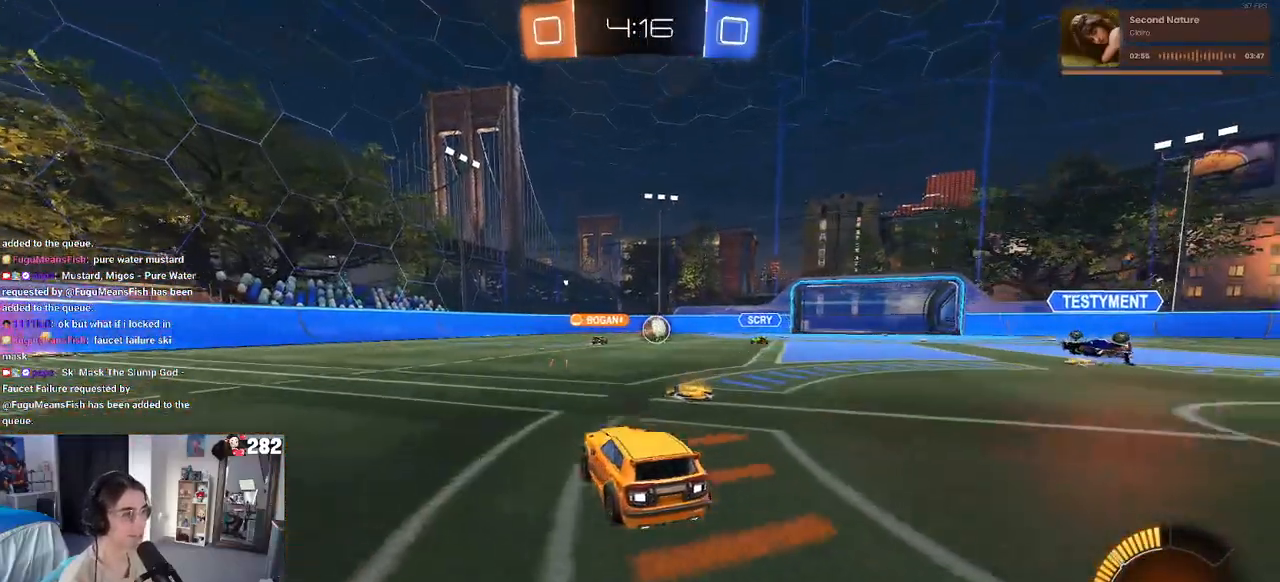
{"dt_ms": 500, "buttons": ["R2"], "left_stick": "center", "right_stick": "center", "events": [[317, "left_stick", "down-right"], [467, "left_stick", "center"]]}
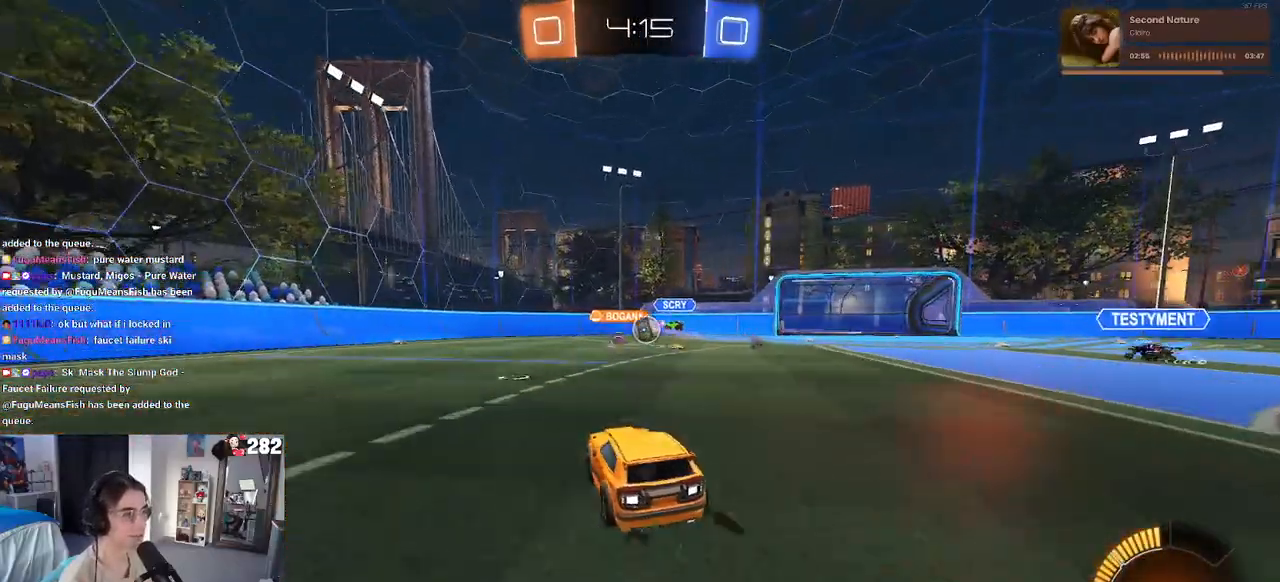
{"dt_ms": 500, "buttons": ["R2"], "left_stick": "center", "right_stick": "center", "events": []}
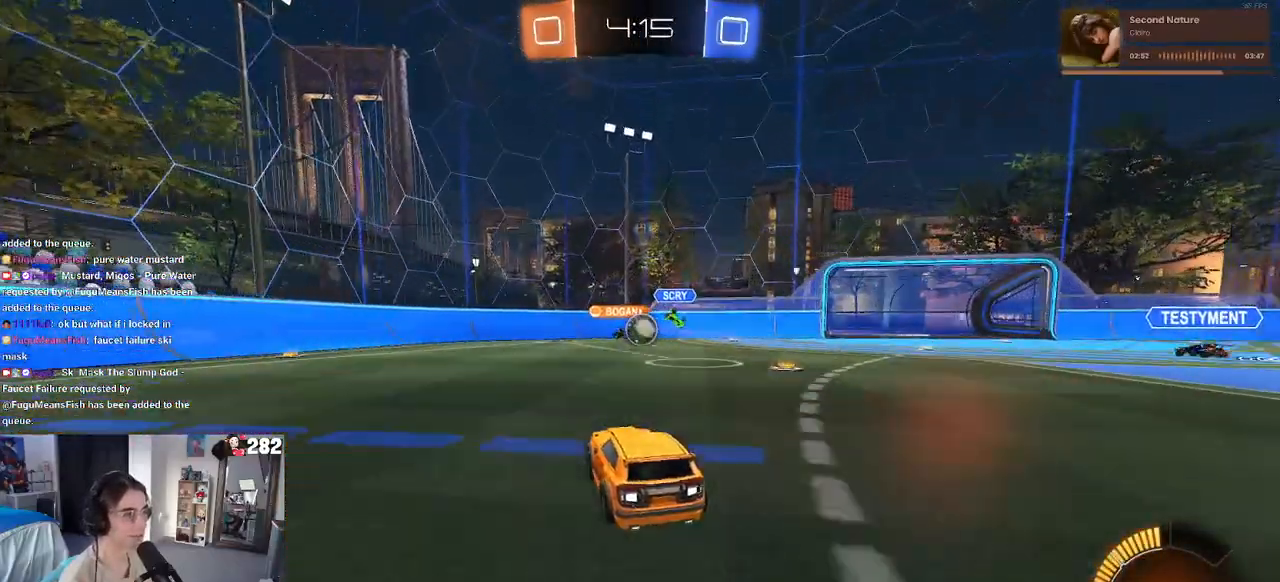
{"dt_ms": 500, "buttons": ["R2"], "left_stick": "center", "right_stick": "center", "events": [[117, "left_stick", "left"], [133, "R2", "up"], [150, "L2", "down"], [350, "R2", "down"], [383, "L2", "up"], [417, "left_stick", "center"]]}
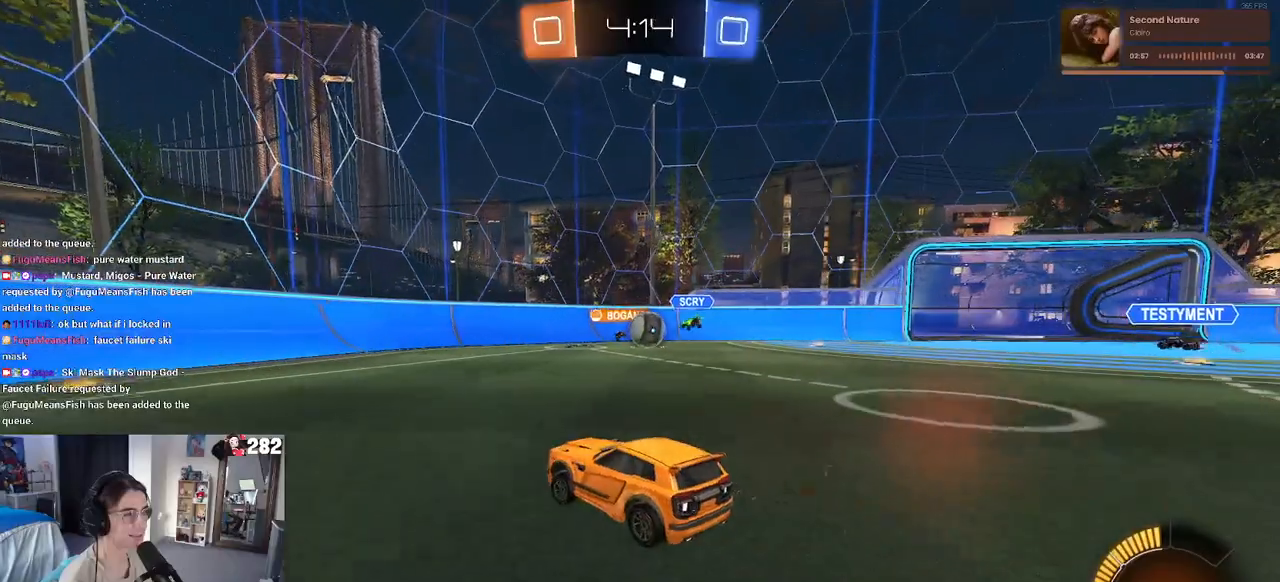
{"dt_ms": 500, "buttons": ["R2"], "left_stick": "center", "right_stick": "center", "events": [[317, "left_stick", "right"], [467, "left_stick", "center"]]}
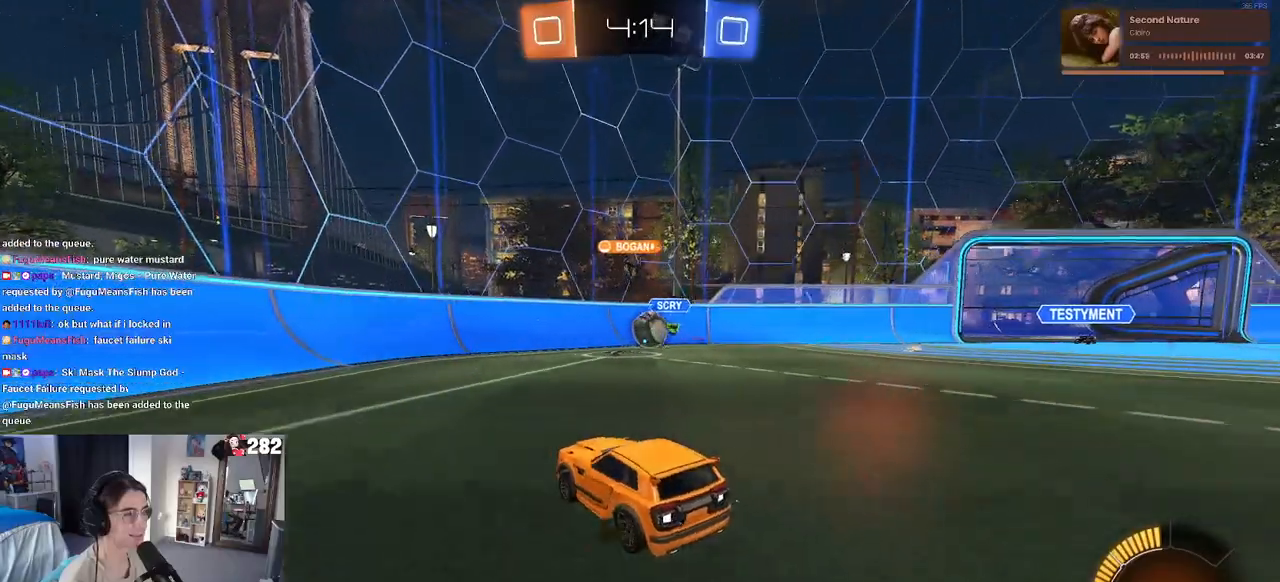
{"dt_ms": 500, "buttons": ["R2"], "left_stick": "left", "right_stick": "center", "events": [[50, "left_stick", "left"], [283, "SQUARE", "down"], [417, "SQUARE", "up"]]}
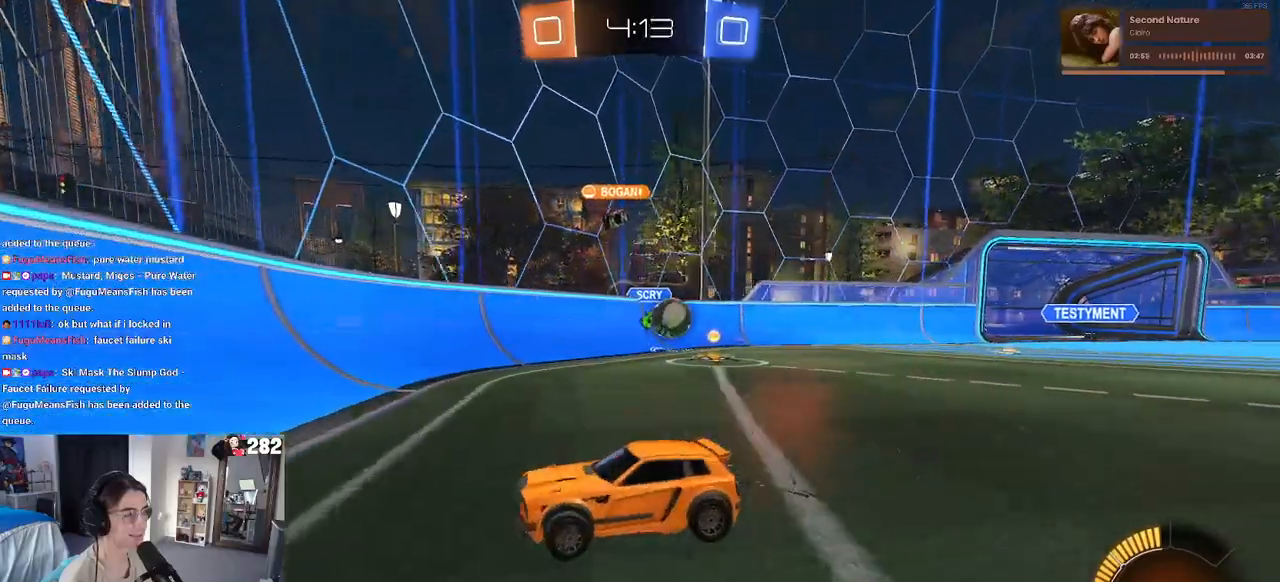
{"dt_ms": 500, "buttons": ["R2"], "left_stick": "left", "right_stick": "center", "events": []}
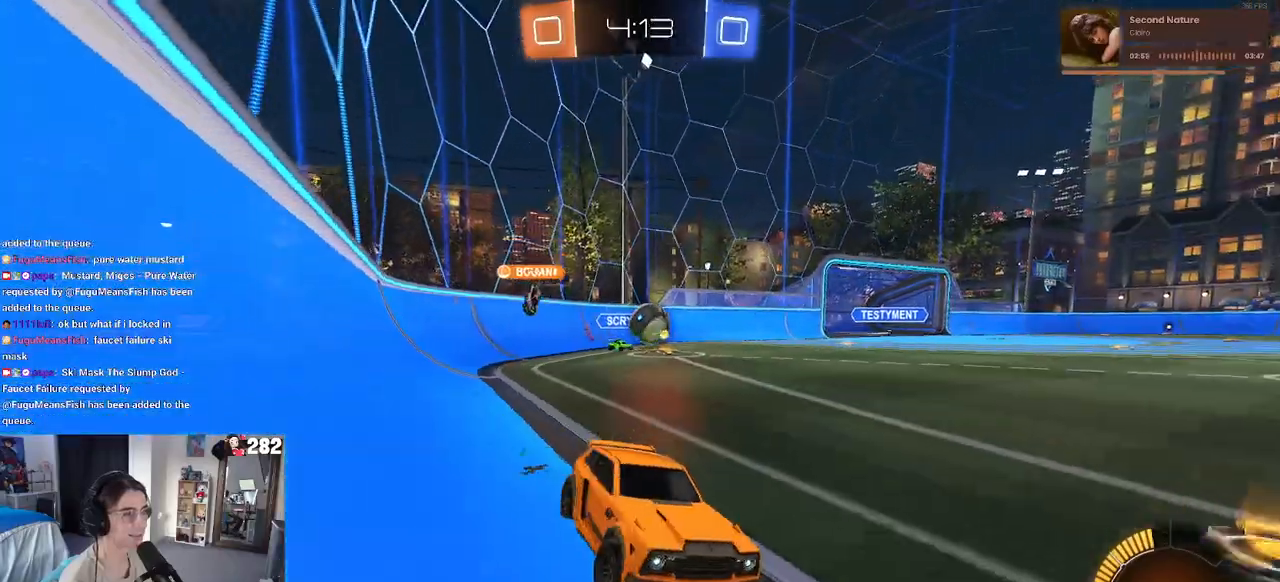
{"dt_ms": 500, "buttons": ["R2"], "left_stick": "center", "right_stick": "center", "events": [[233, "left_stick", "center"]]}